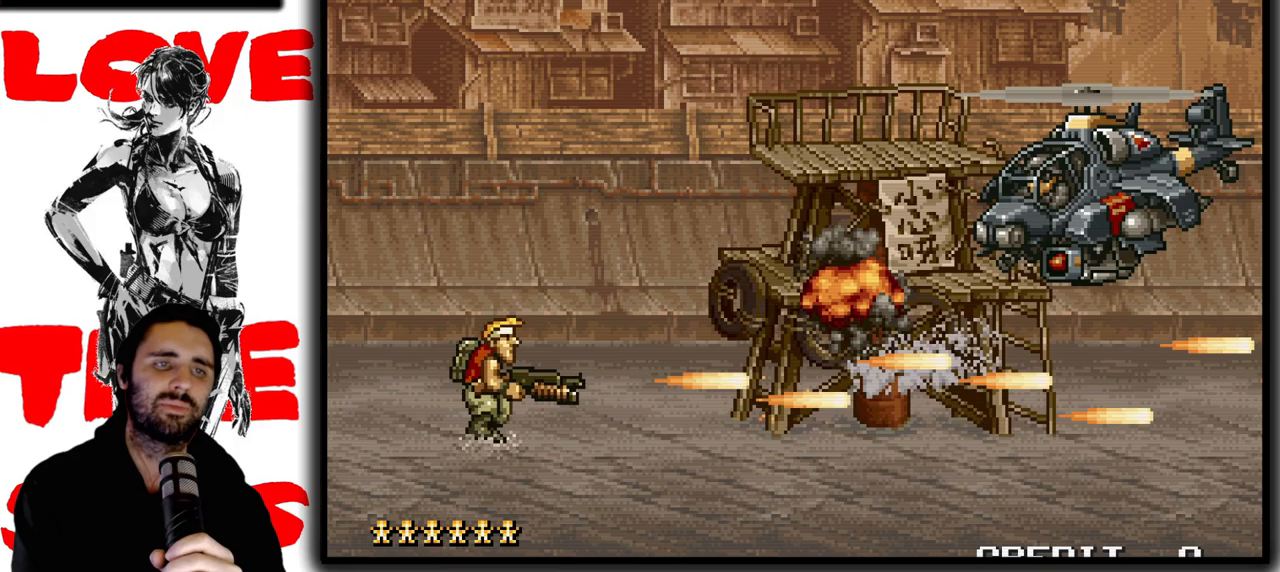
Gameplay with a controller (arcade stick); each line is a JSON object with the inputs held at the frame after it (dt_ms = milliseconds from this image to that frame). "events" lists button and stick changes between this image and that frame as [ms after this image, input, new state], when the widget could be followed in between. Not read: DPAD_DOWN L3 R3.
{"dt_ms": 500, "buttons": [], "left_stick": "right", "events": []}
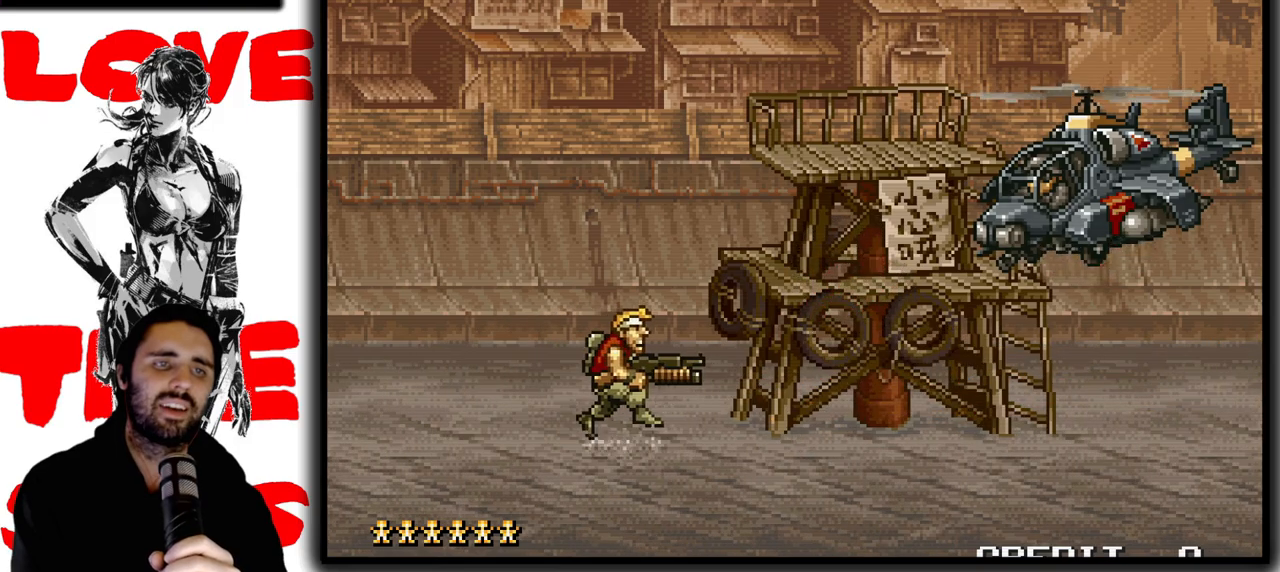
{"dt_ms": 500, "buttons": [], "left_stick": "right", "events": []}
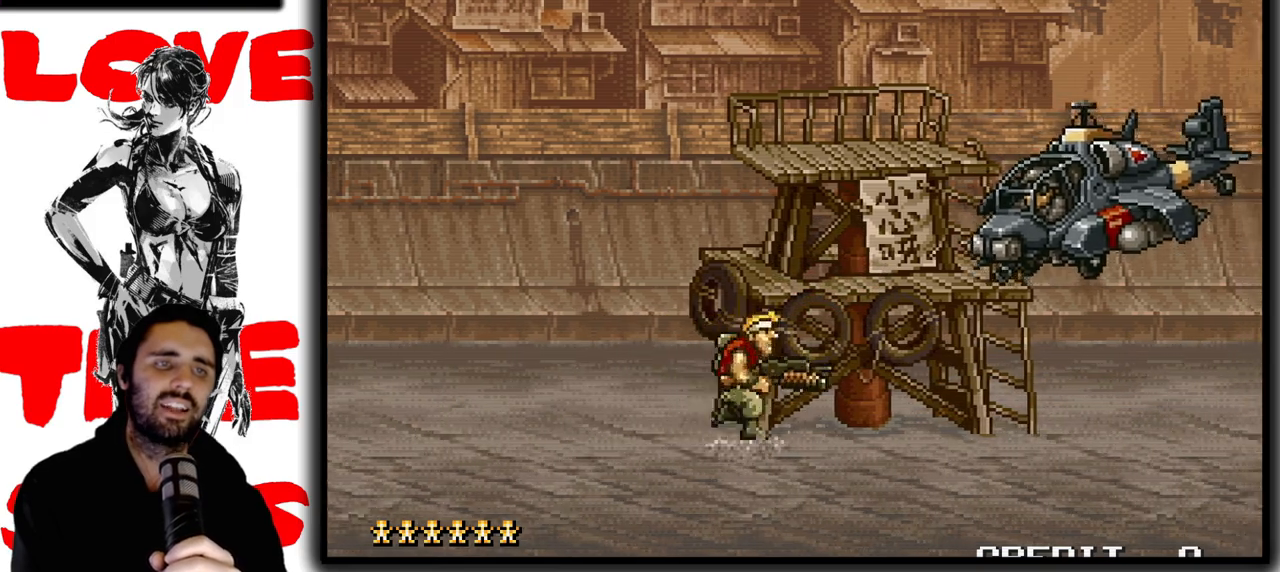
{"dt_ms": 500, "buttons": [], "left_stick": "up-right", "events": [[350, "left_stick", "up-right"]]}
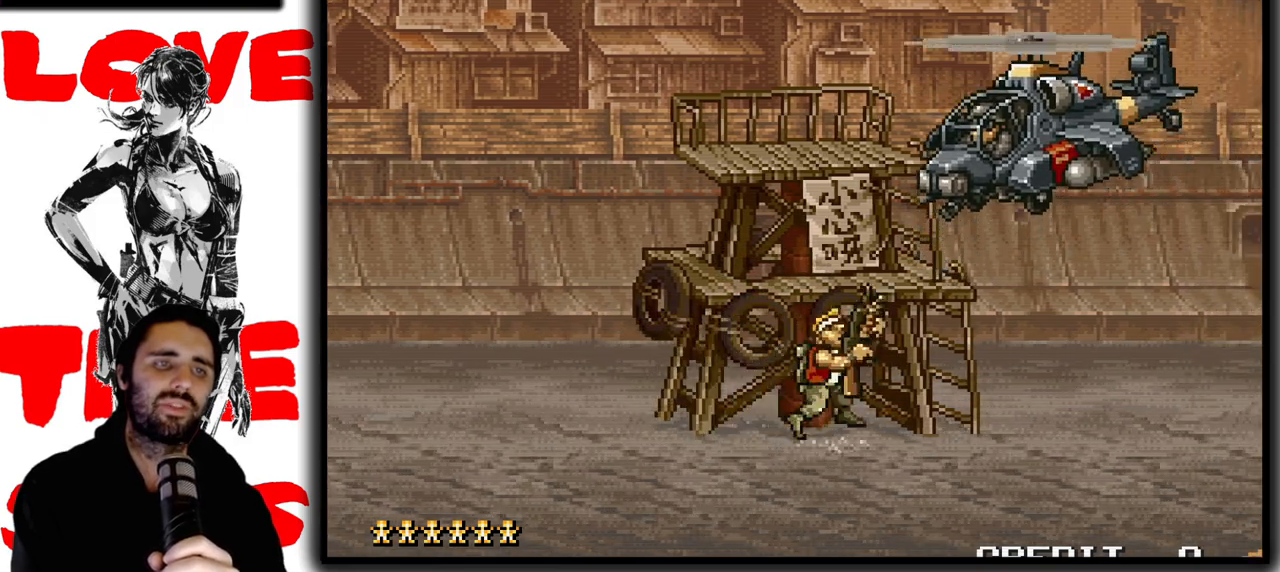
{"dt_ms": 500, "buttons": ["SQUARE"], "left_stick": "up-right", "events": [[217, "SQUARE", "down"]]}
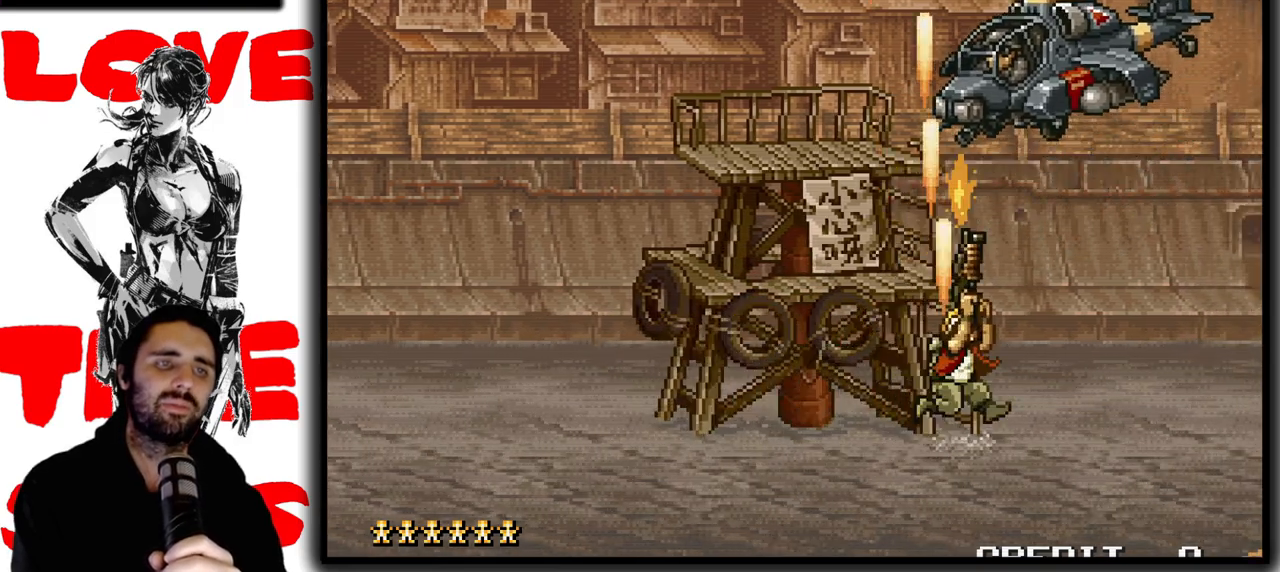
{"dt_ms": 500, "buttons": ["SQUARE"], "left_stick": "up", "events": [[117, "left_stick", "up"]]}
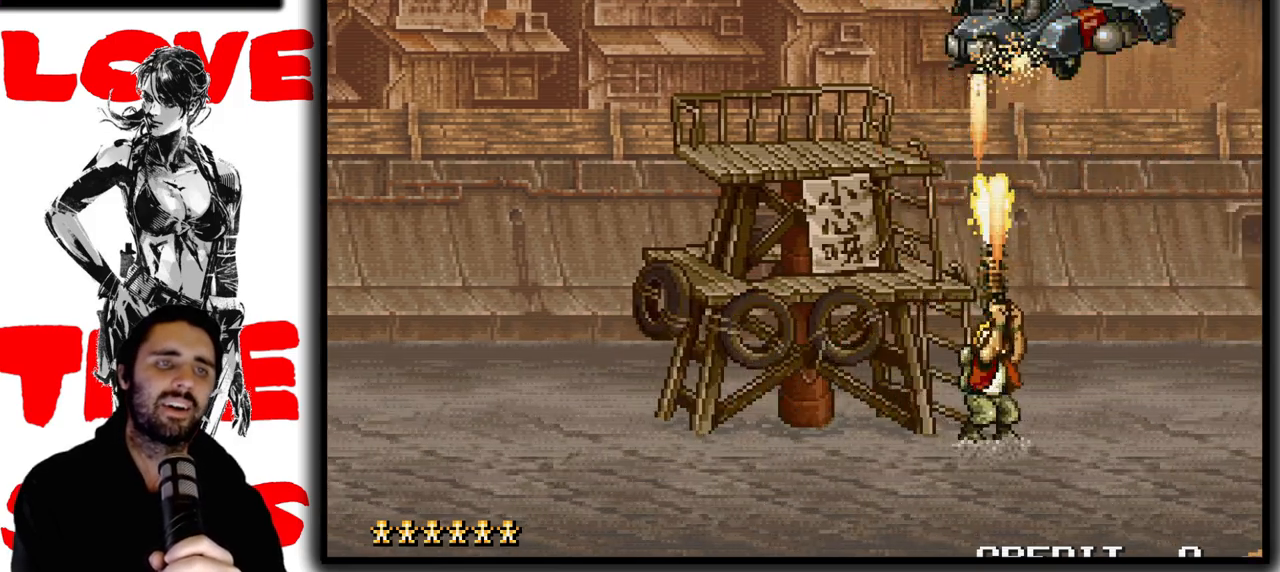
{"dt_ms": 500, "buttons": ["SQUARE"], "left_stick": "up", "events": []}
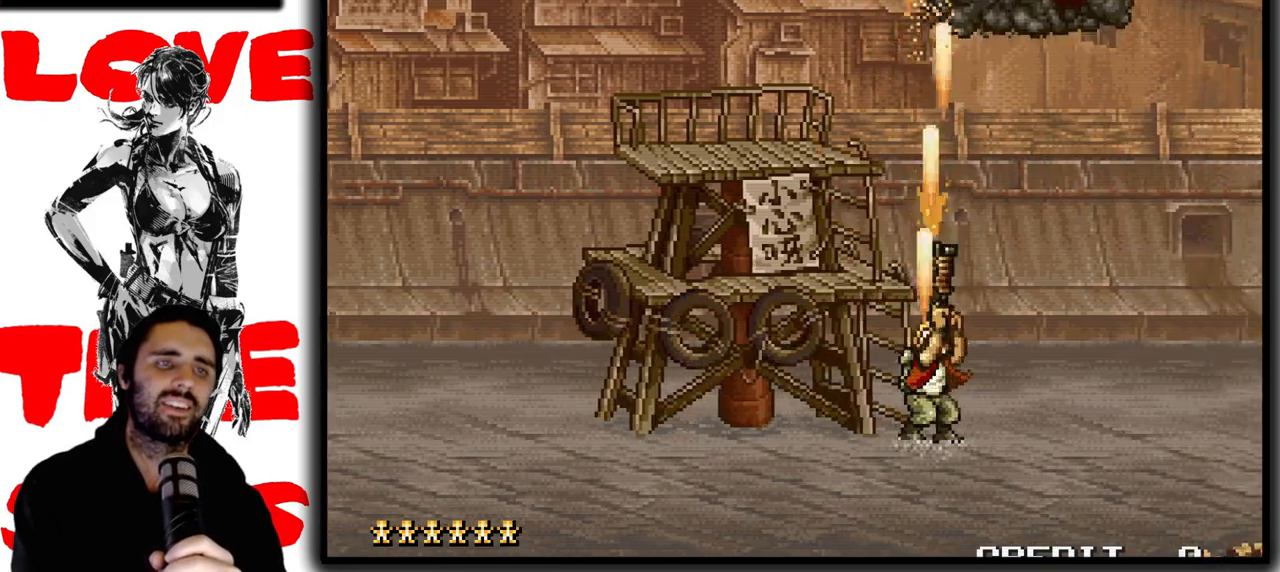
{"dt_ms": 500, "buttons": [], "left_stick": "right", "events": [[167, "SQUARE", "up"], [267, "left_stick", "right"]]}
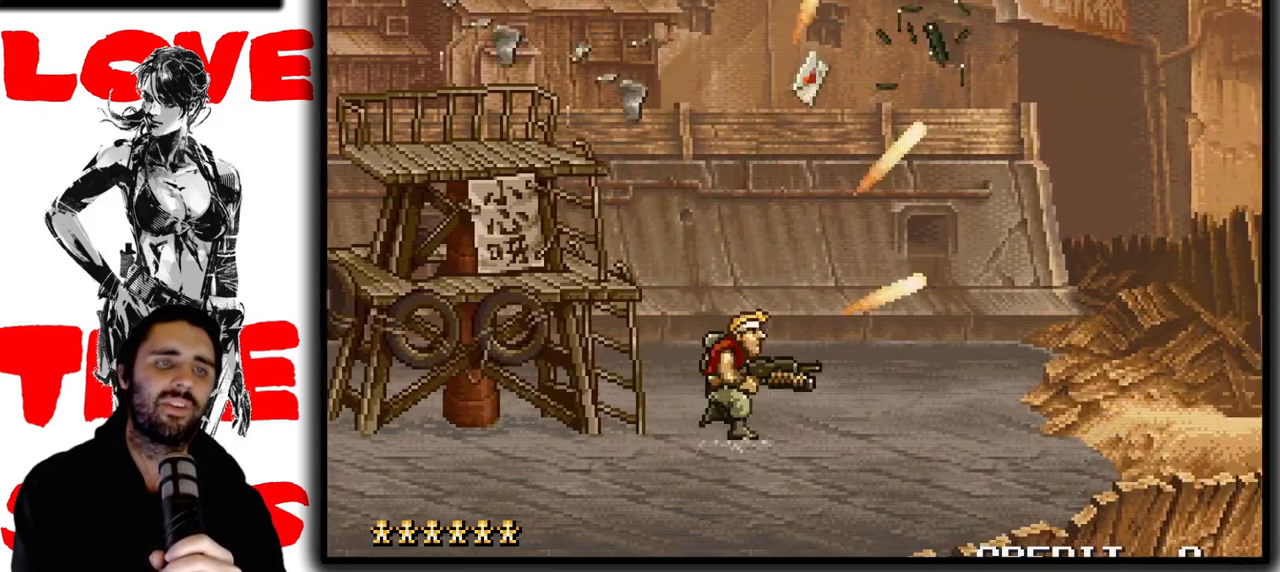
{"dt_ms": 500, "buttons": [], "left_stick": "right", "events": [[233, "CROSS", "down"], [383, "CROSS", "up"]]}
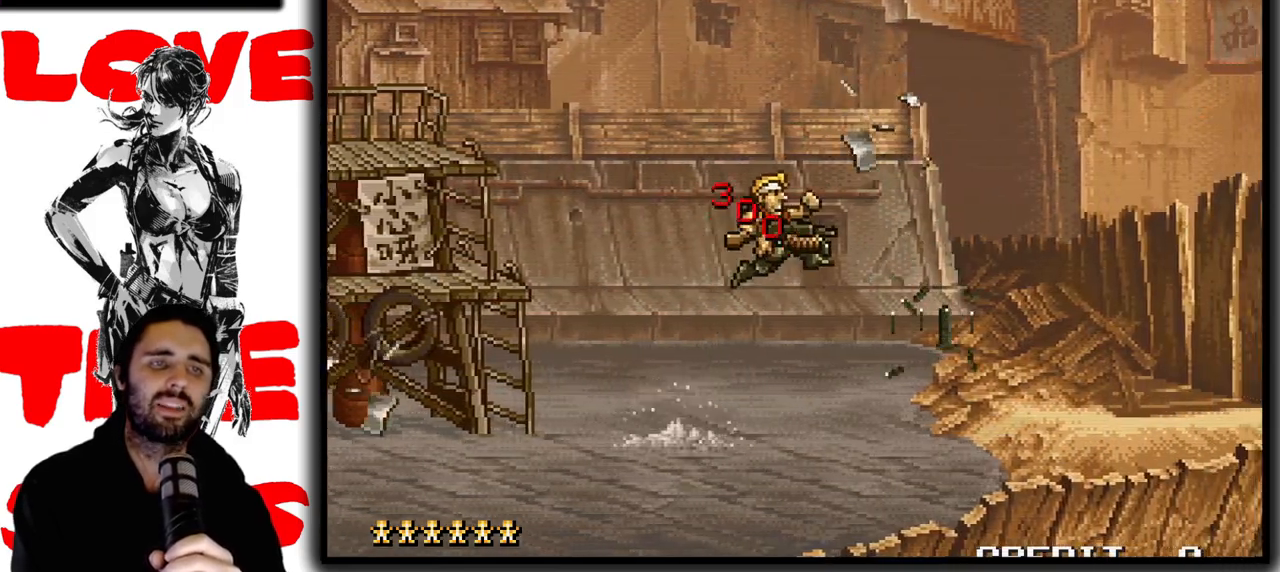
{"dt_ms": 500, "buttons": [], "left_stick": "right", "events": []}
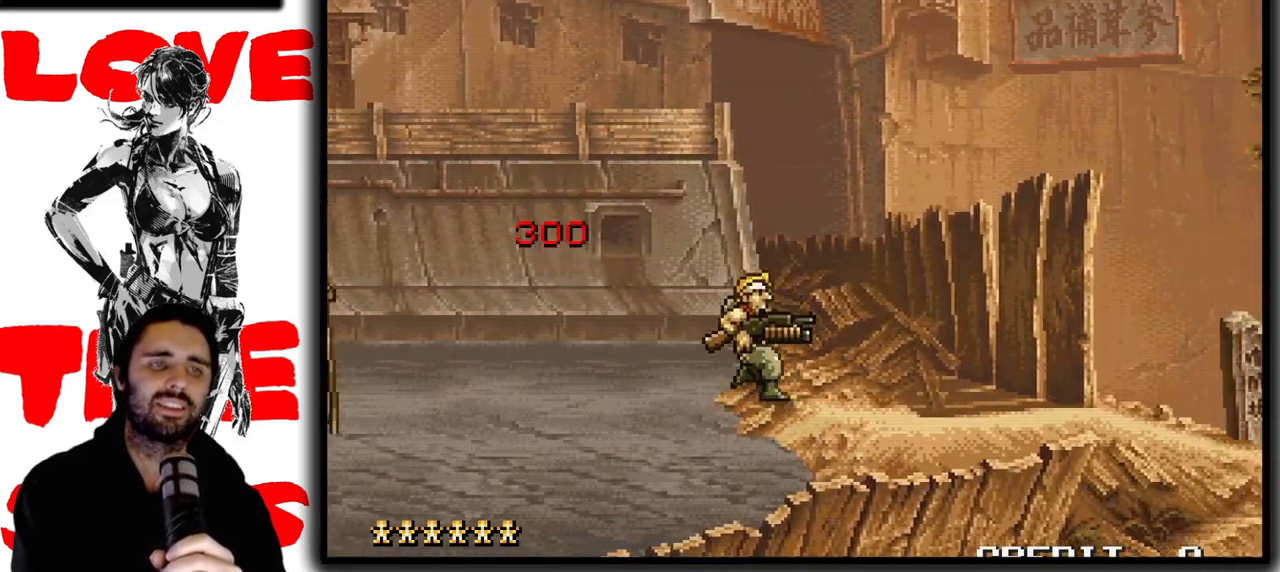
{"dt_ms": 500, "buttons": ["SQUARE"], "left_stick": "right", "events": [[133, "CROSS", "down"], [267, "CROSS", "up"], [383, "SQUARE", "down"]]}
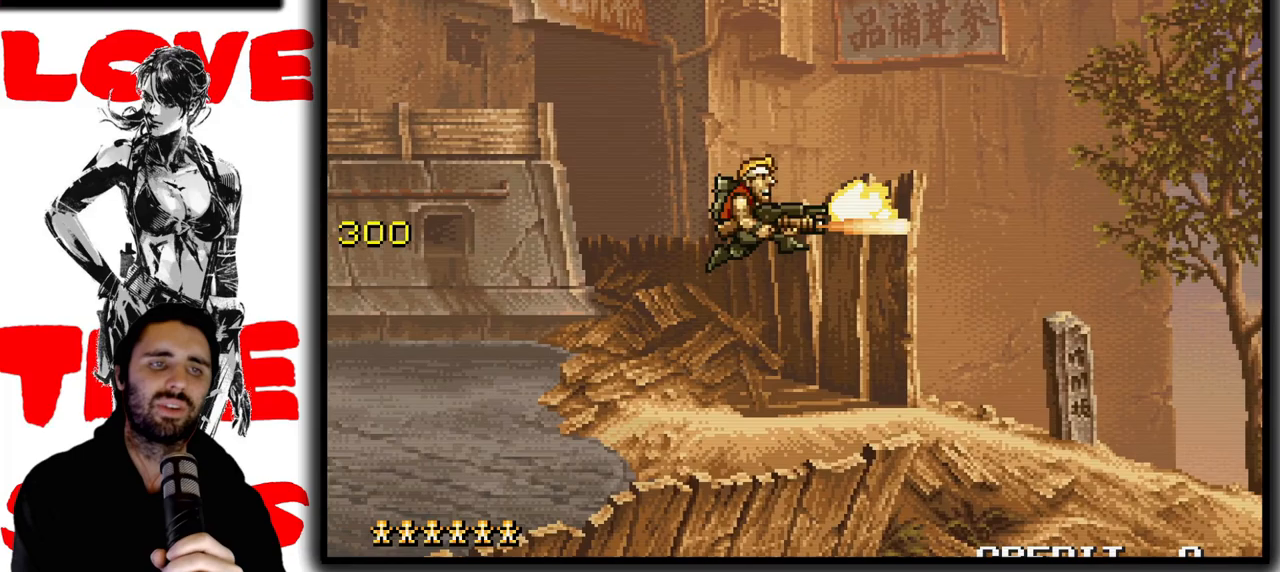
{"dt_ms": 500, "buttons": [], "left_stick": "right", "events": [[67, "SQUARE", "up"]]}
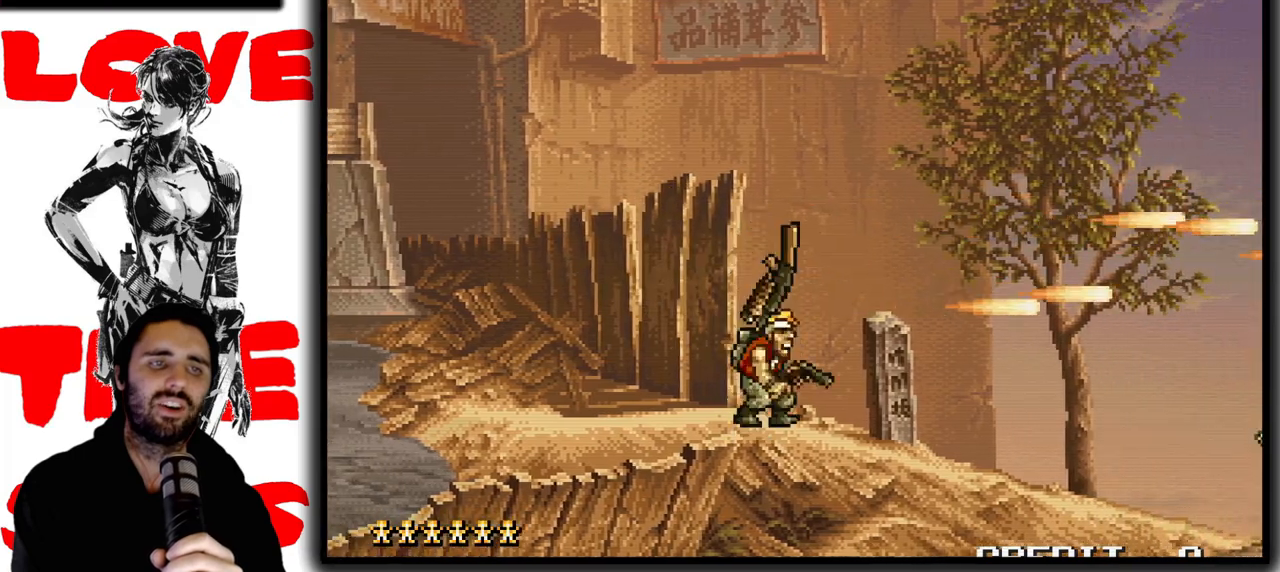
{"dt_ms": 500, "buttons": [], "left_stick": "right", "events": []}
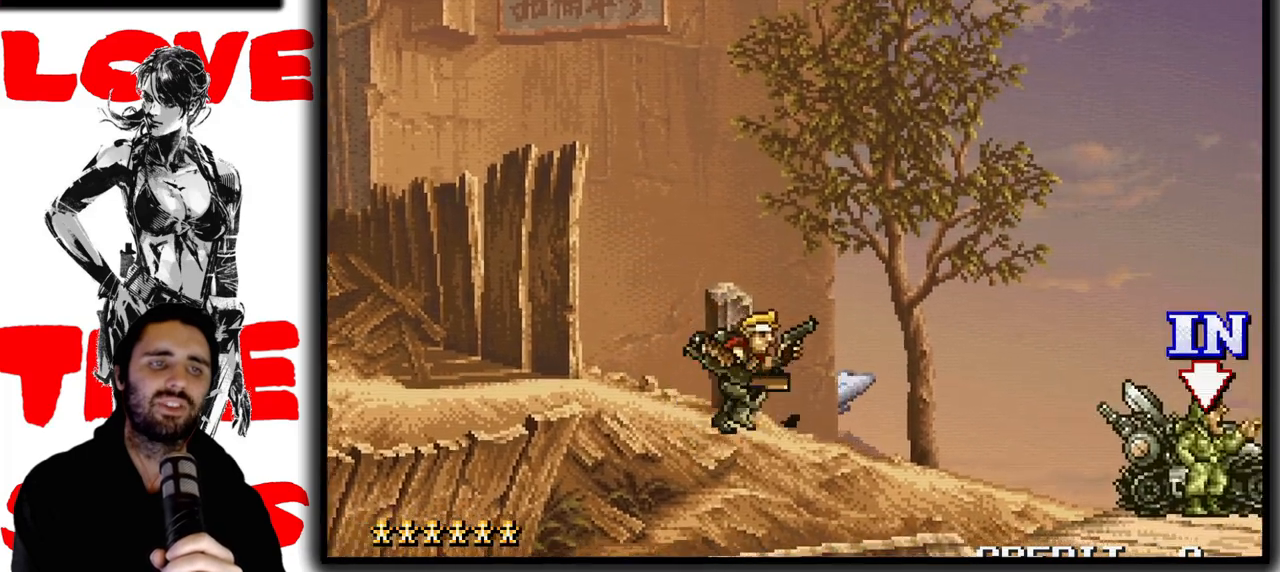
{"dt_ms": 1000, "buttons": ["SQUARE"], "left_stick": "right"}
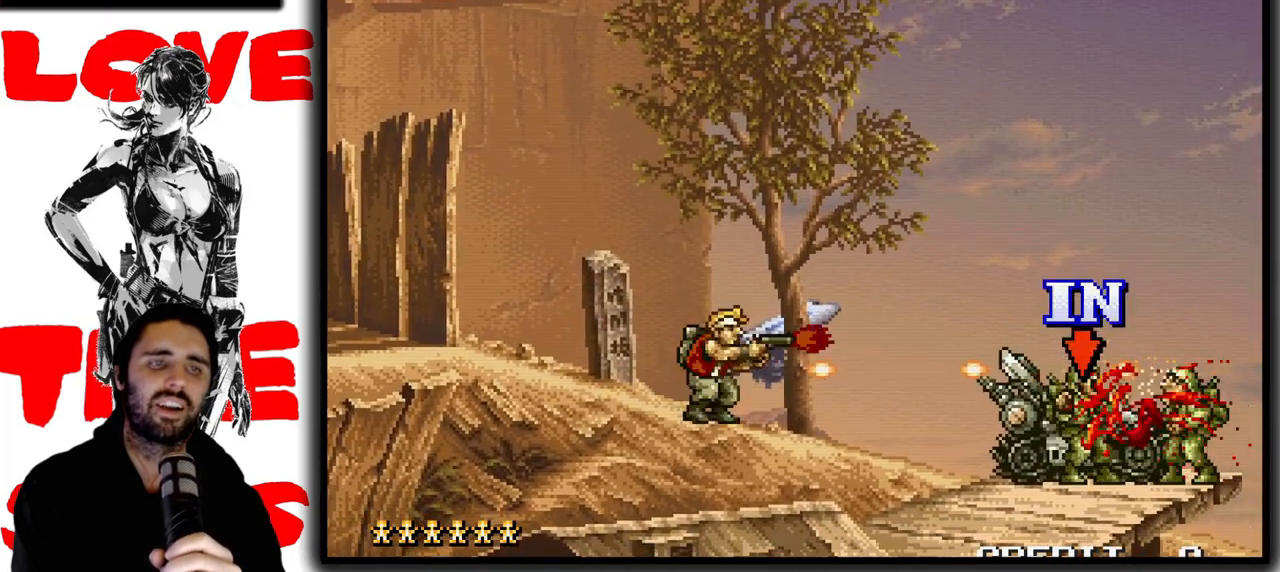
{"dt_ms": 500, "buttons": [], "left_stick": "right", "events": [[233, "SQUARE", "up"], [383, "CROSS", "down"], [433, "CROSS", "up"]]}
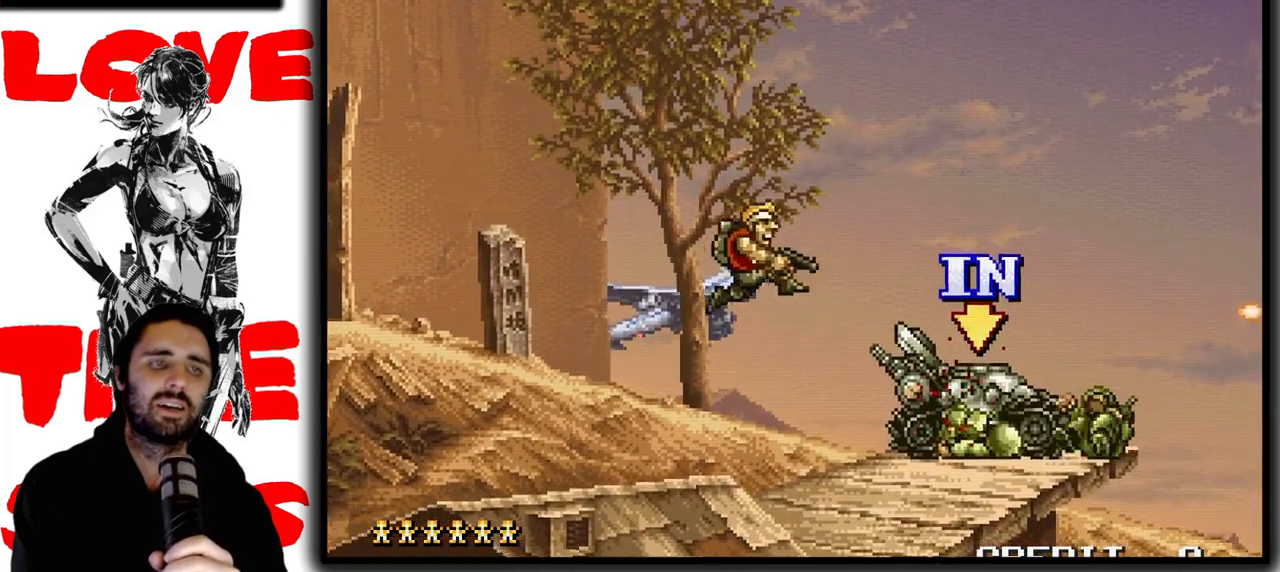
{"dt_ms": 500, "buttons": ["SQUARE"], "left_stick": "right", "events": [[183, "left_stick", "center"], [283, "left_stick", "right"], [350, "SQUARE", "down"]]}
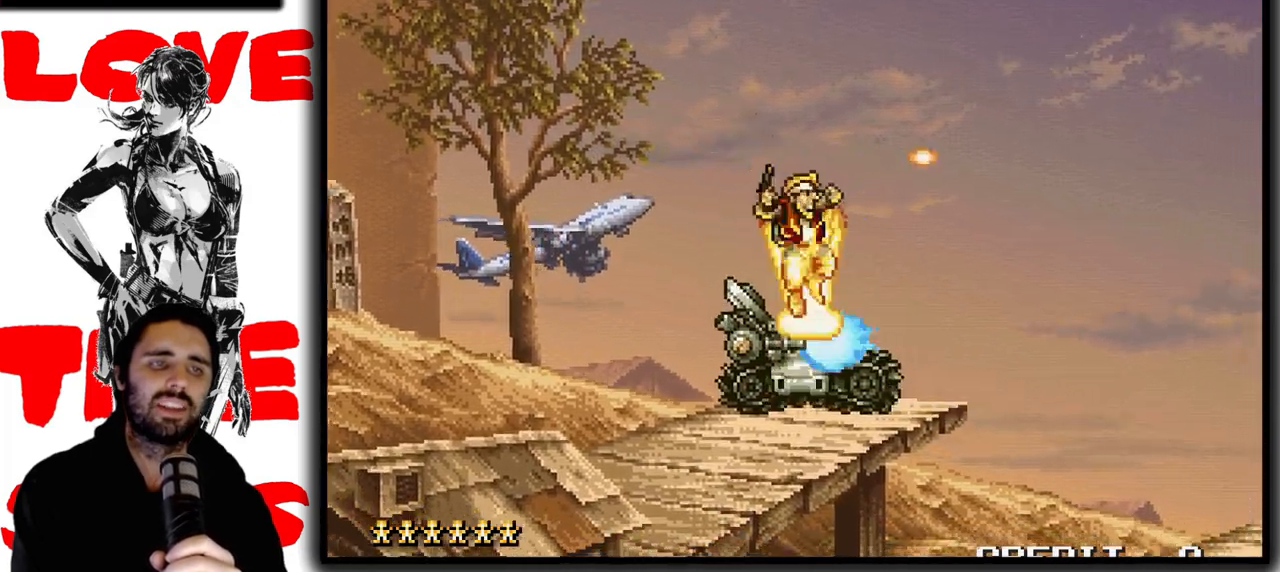
{"dt_ms": 500, "buttons": ["SQUARE"], "left_stick": "right", "events": []}
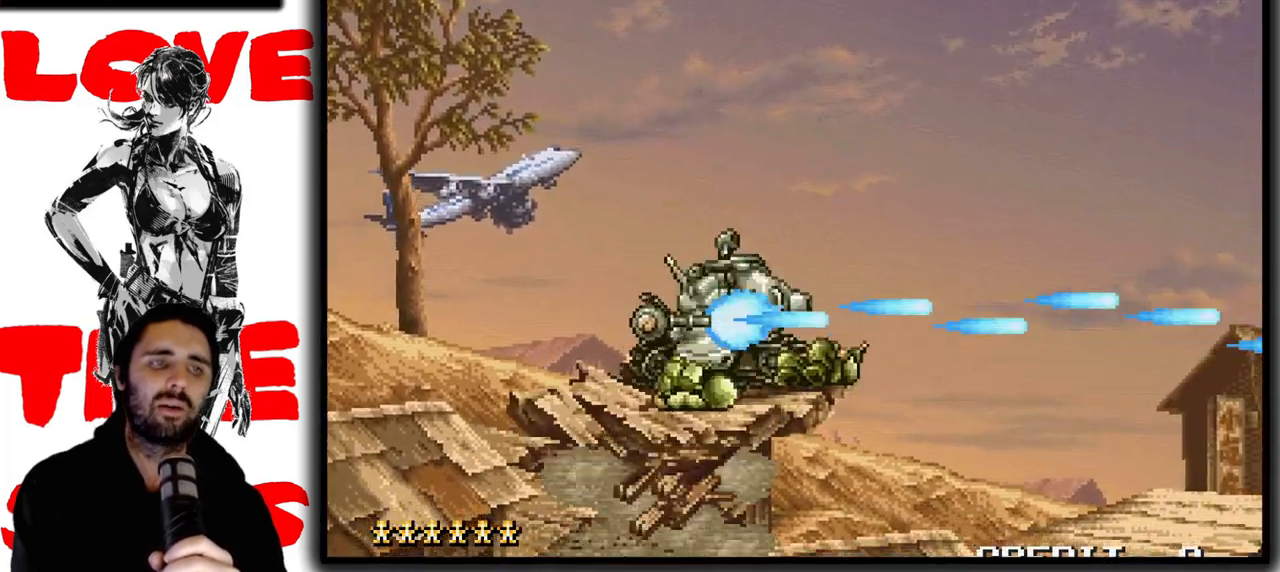
{"dt_ms": 500, "buttons": ["SQUARE"], "left_stick": "right", "events": []}
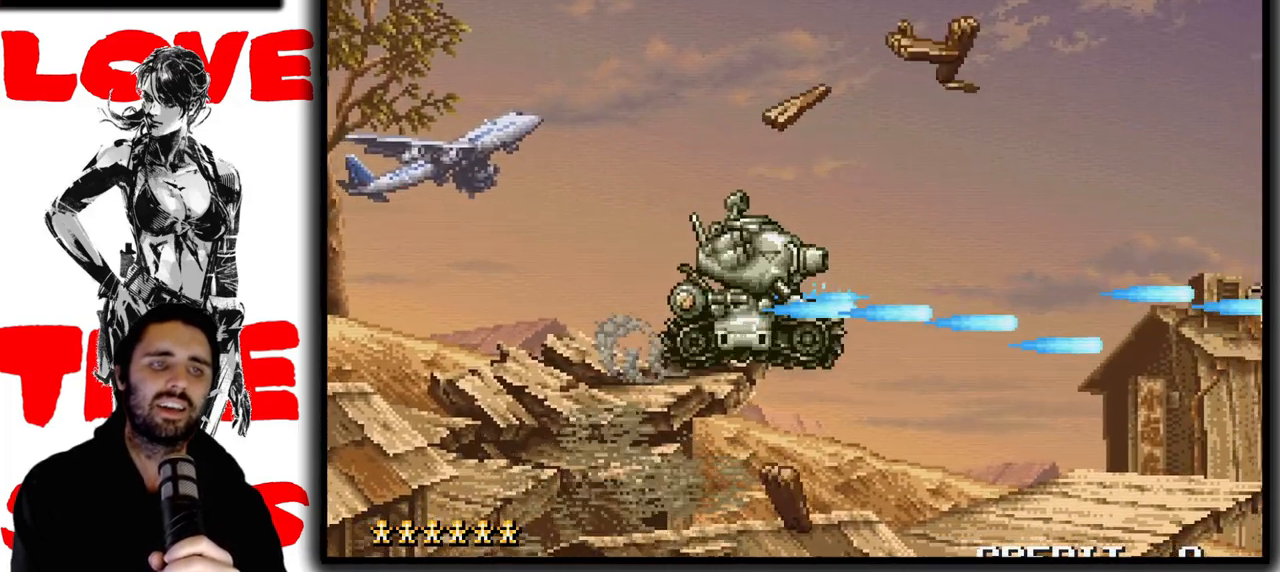
{"dt_ms": 500, "buttons": ["SQUARE"], "left_stick": "right", "events": []}
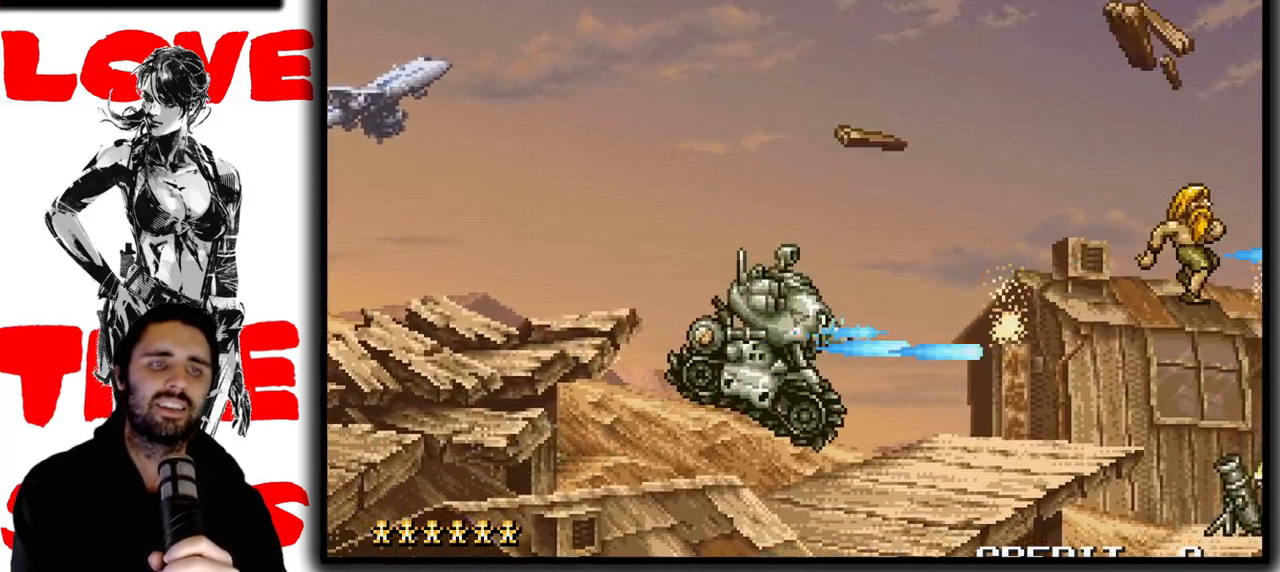
{"dt_ms": 500, "buttons": ["SQUARE"], "left_stick": "right", "events": []}
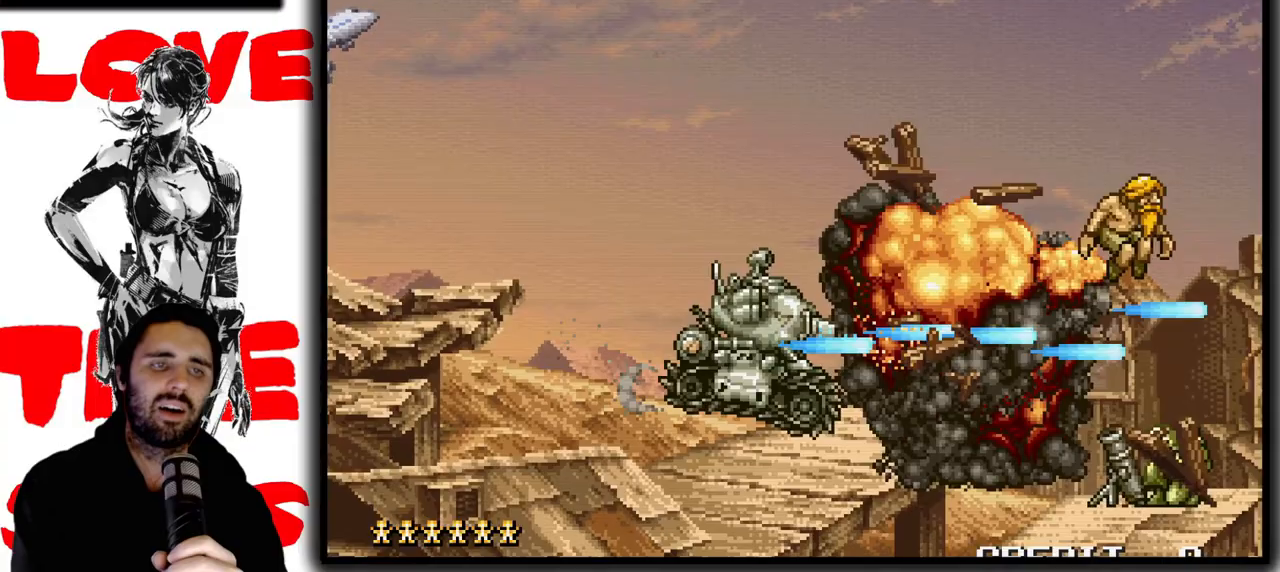
{"dt_ms": 500, "buttons": ["SQUARE"], "left_stick": "right", "events": []}
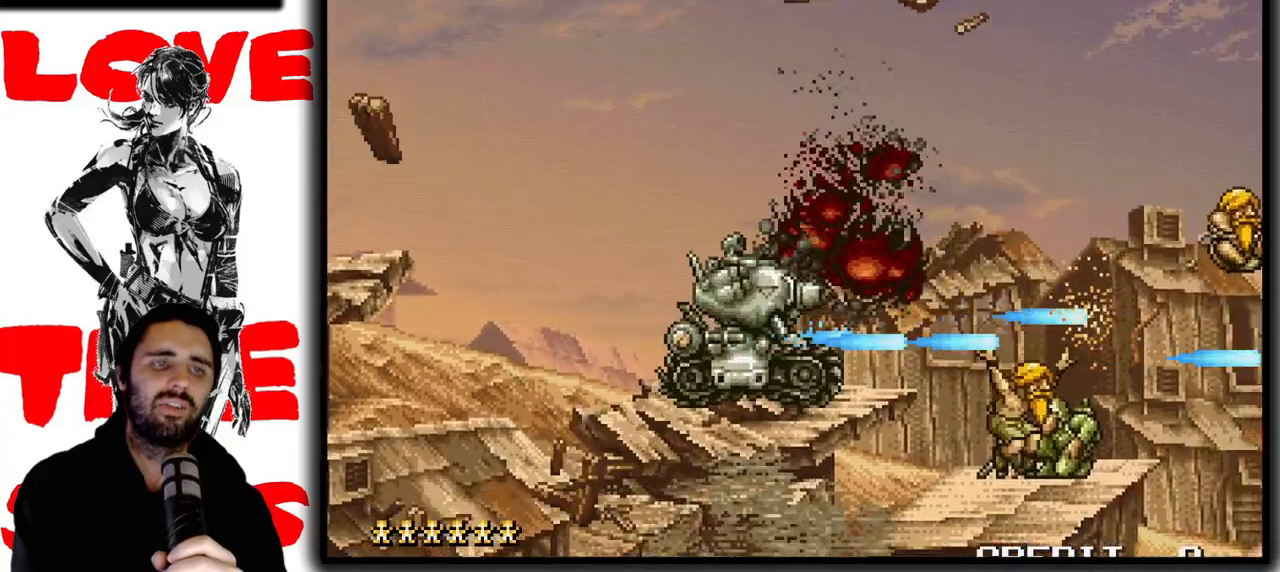
{"dt_ms": 1000, "buttons": ["SQUARE"], "left_stick": "right"}
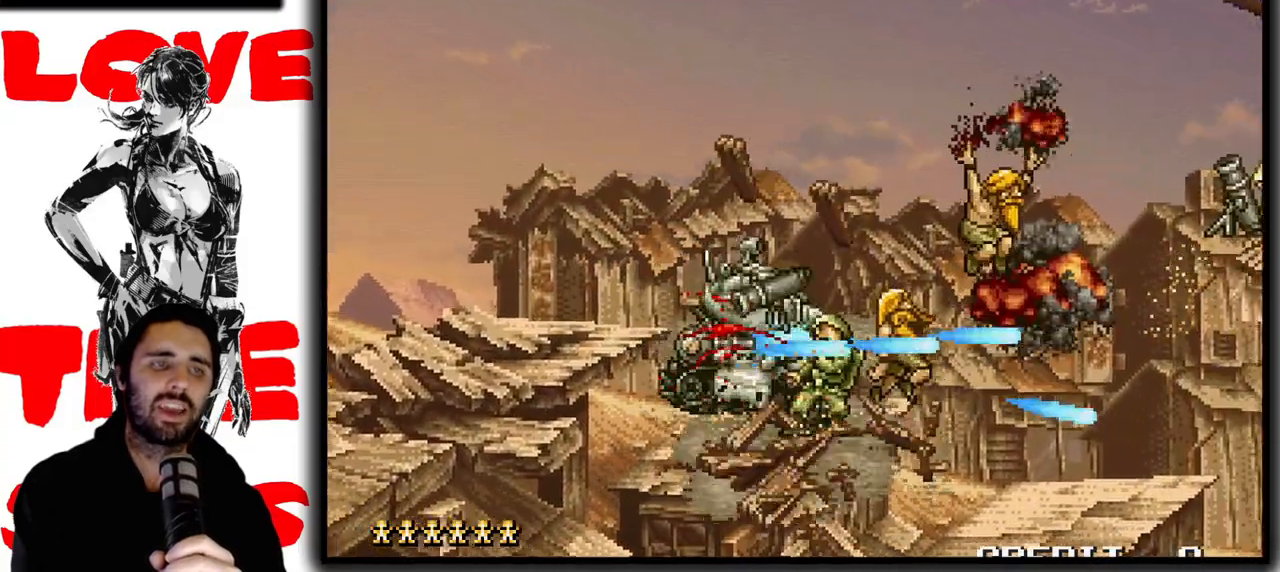
{"dt_ms": 500, "buttons": ["SQUARE"], "left_stick": "right", "events": []}
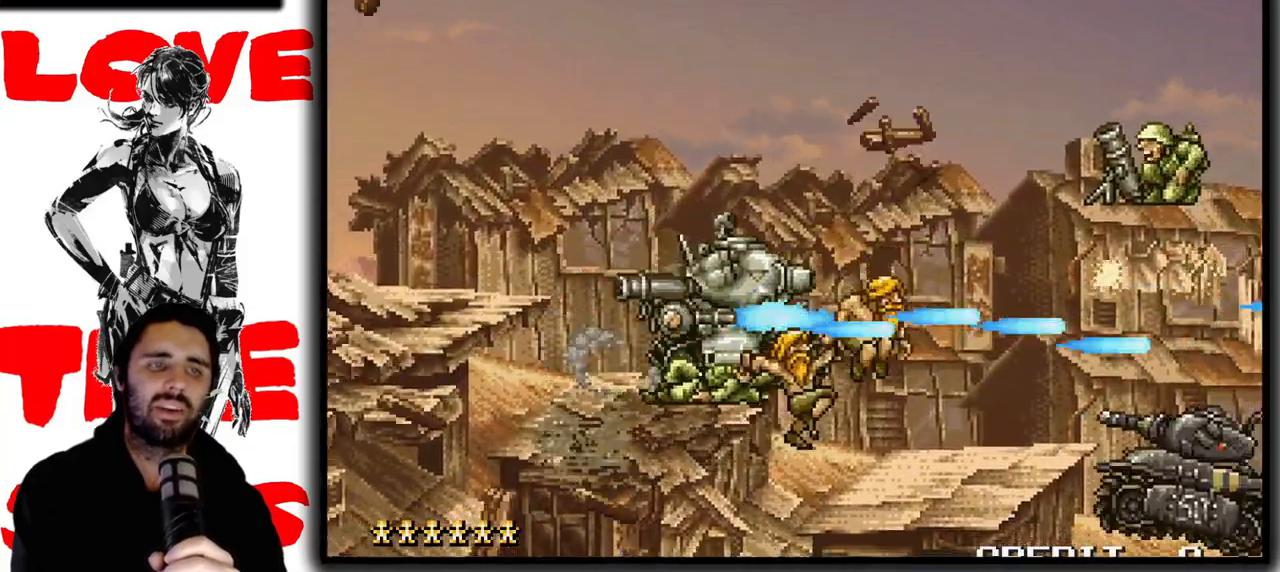
{"dt_ms": 500, "buttons": ["SQUARE"], "left_stick": "right", "events": [[283, "left_stick", "down-right"], [433, "left_stick", "right"]]}
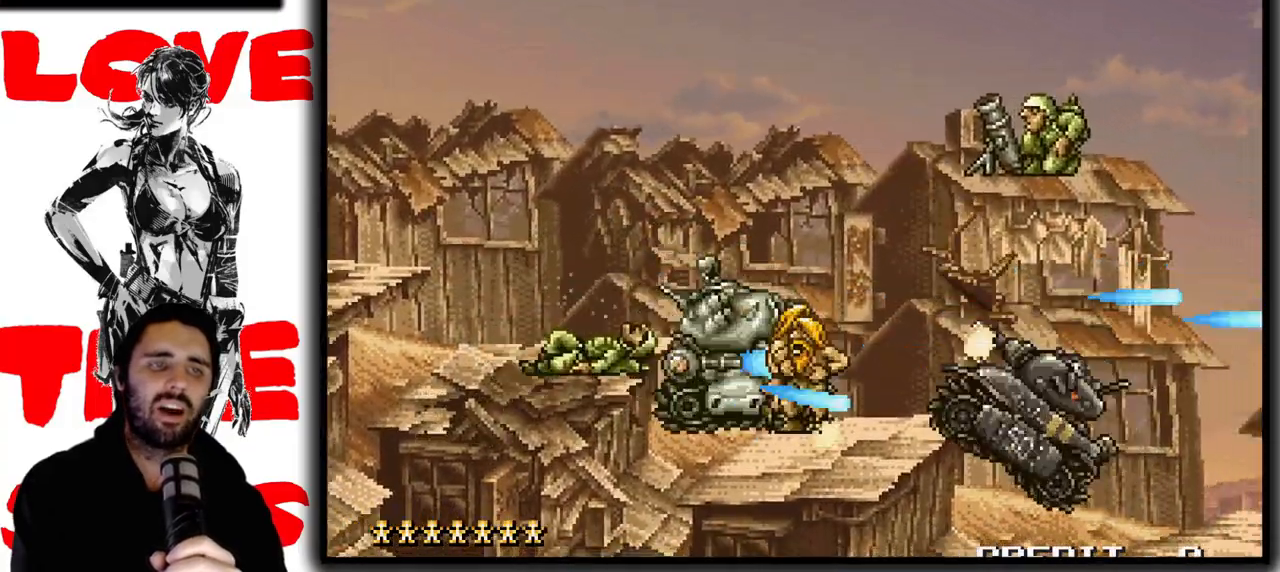
{"dt_ms": 500, "buttons": ["SQUARE", "TRIANGLE"], "left_stick": "down-right", "events": [[233, "left_stick", "down-right"], [350, "TRIANGLE", "down"]]}
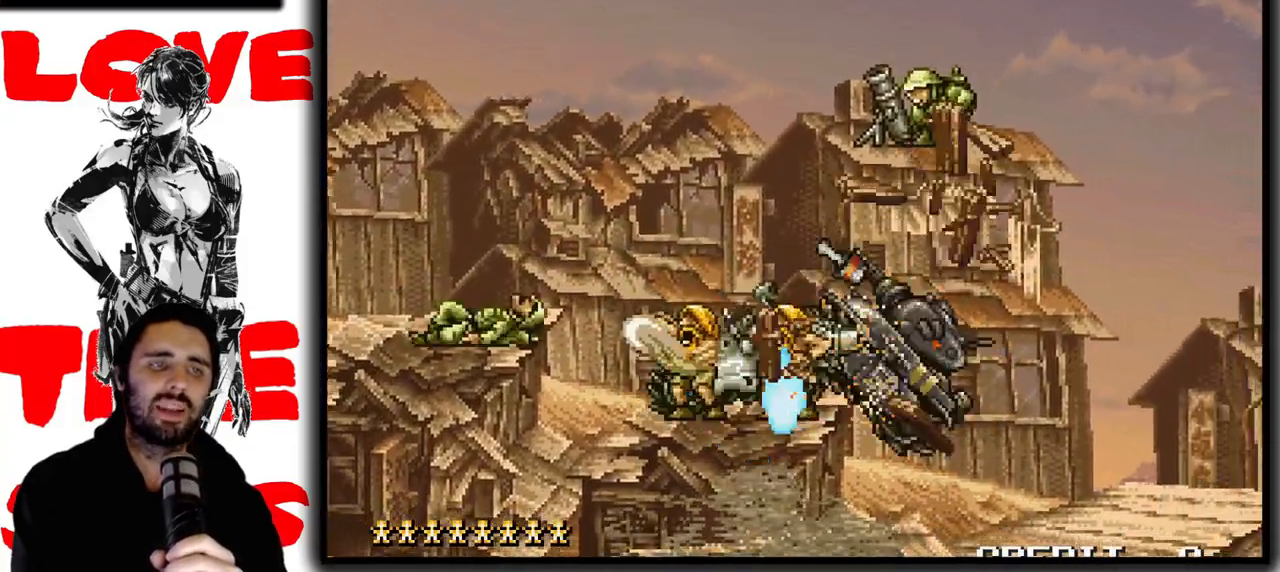
{"dt_ms": 500, "buttons": ["SQUARE", "TRIANGLE"], "left_stick": "down-right", "events": []}
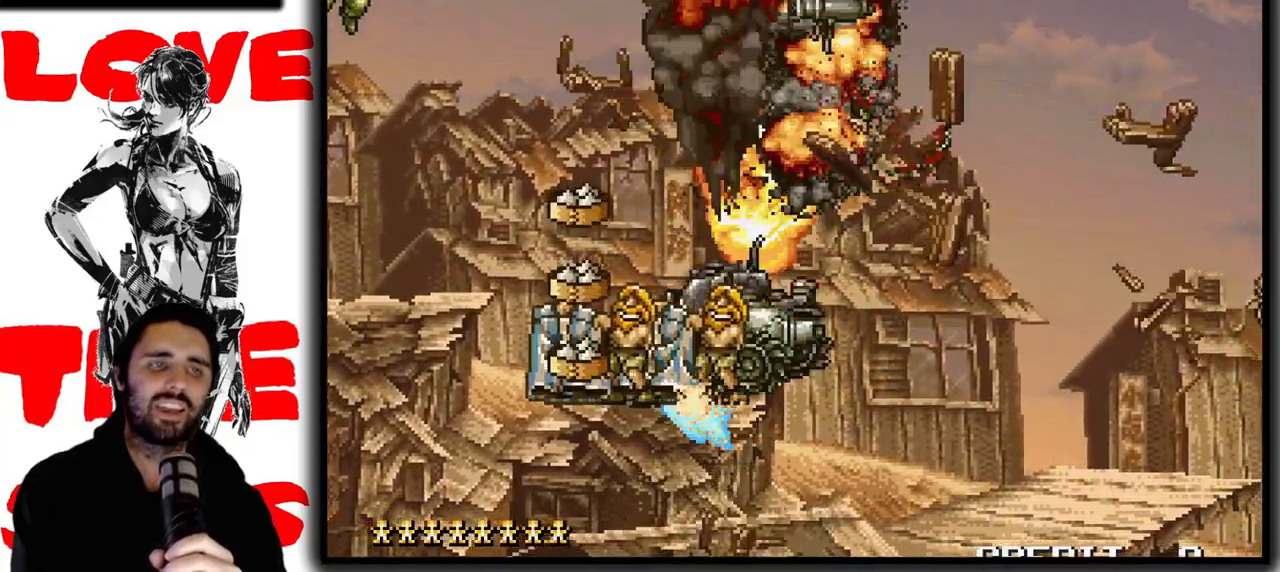
{"dt_ms": 500, "buttons": ["SQUARE"], "left_stick": "right", "events": [[400, "TRIANGLE", "up"], [417, "left_stick", "right"]]}
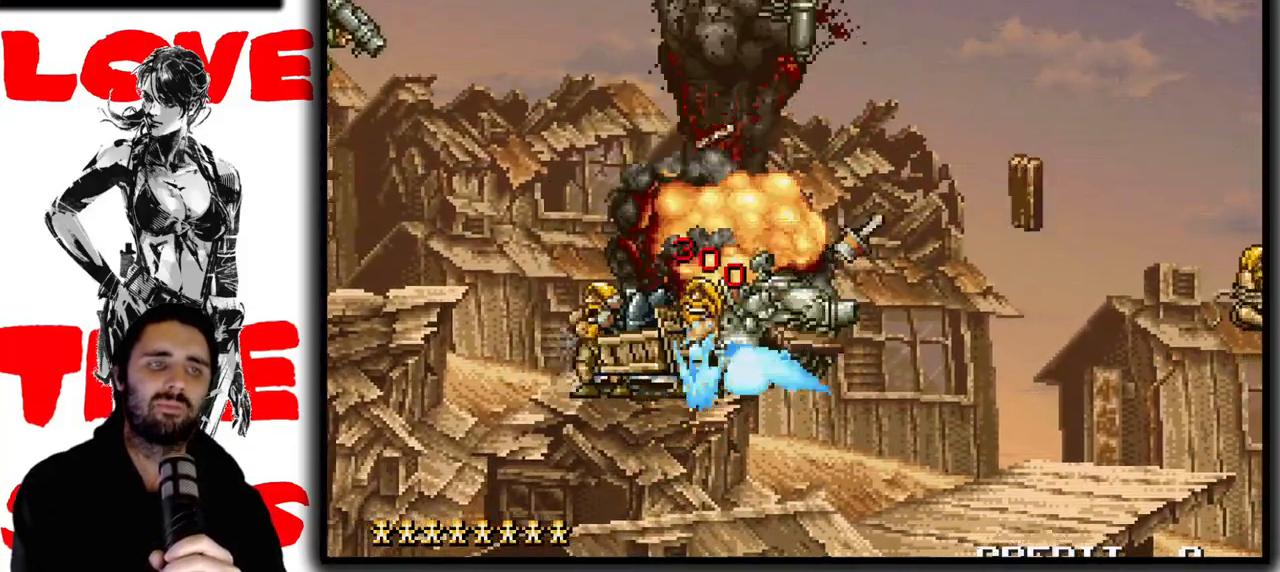
{"dt_ms": 500, "buttons": ["SQUARE"], "left_stick": "right", "events": []}
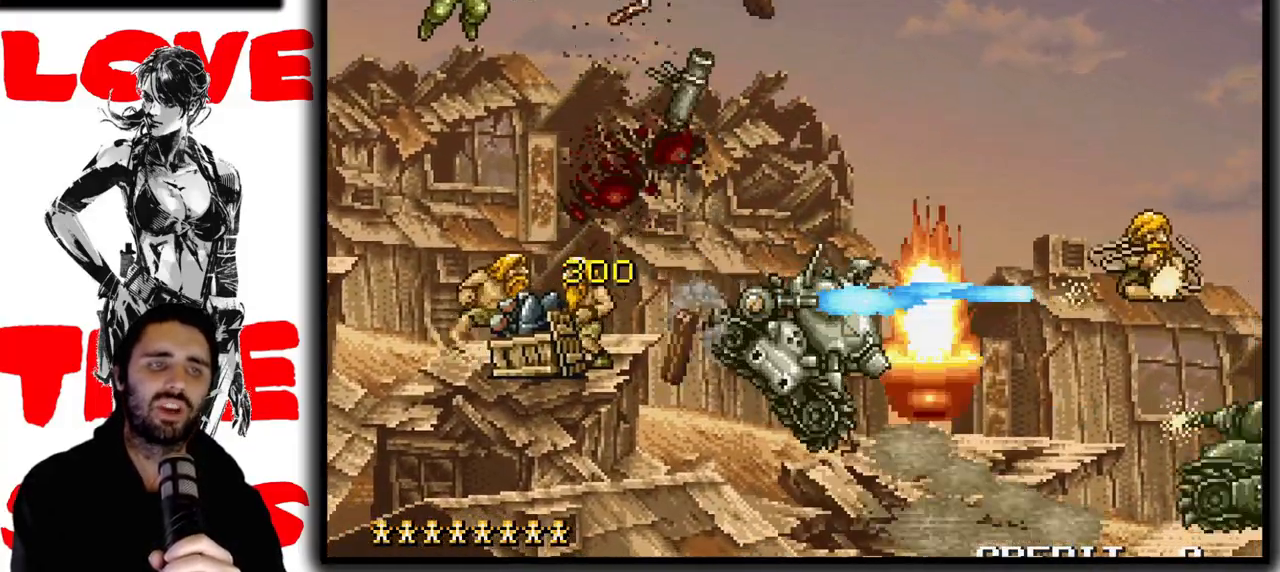
{"dt_ms": 500, "buttons": ["SQUARE"], "left_stick": "right", "events": []}
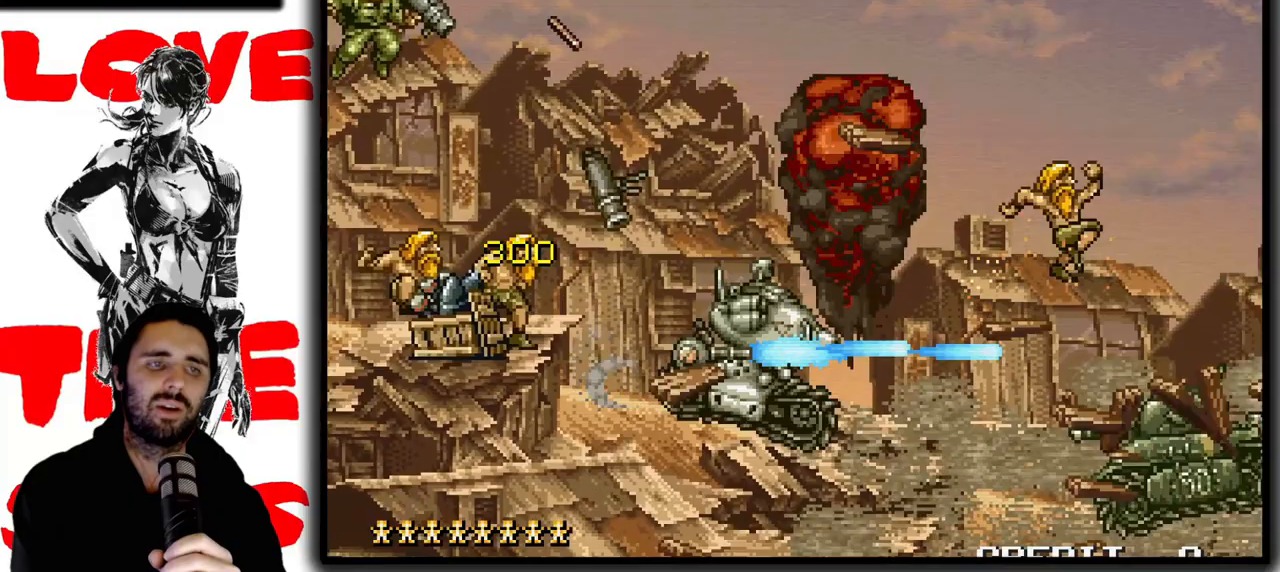
{"dt_ms": 500, "buttons": ["SQUARE"], "left_stick": "right", "events": []}